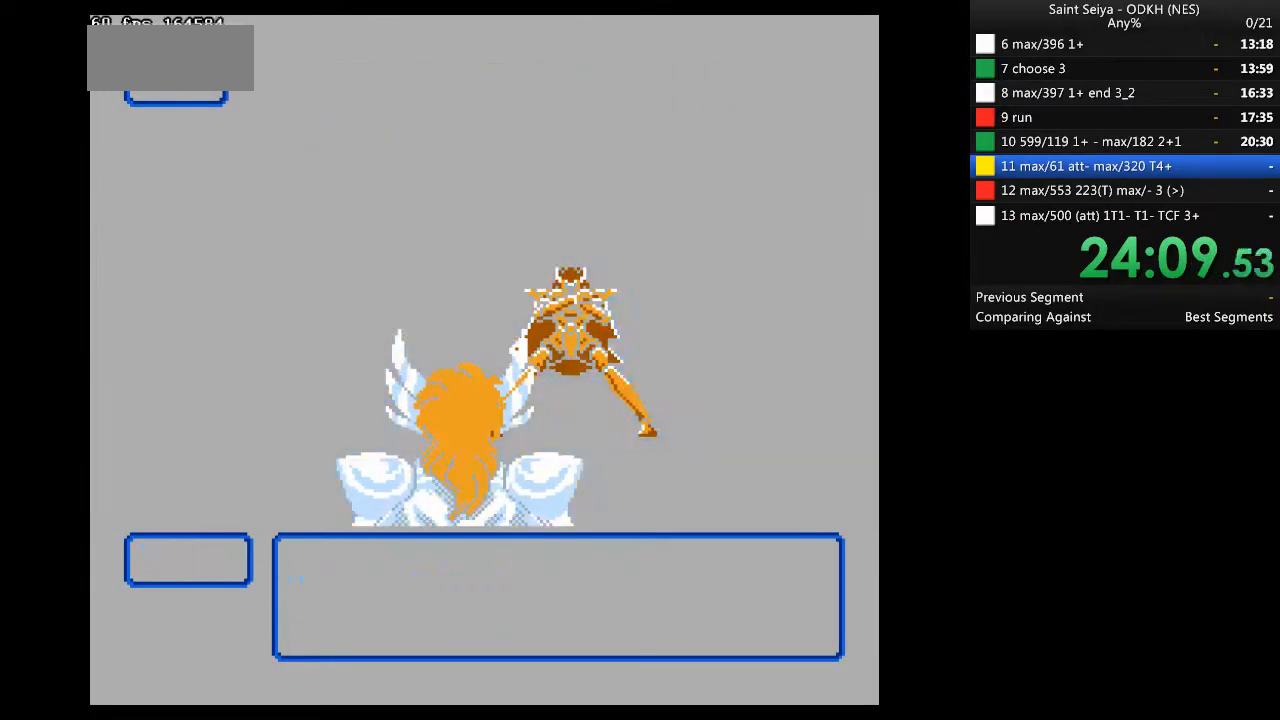
Gameplay with a controller (Nintendo layout); each line is a JSON object with the inputs held at the frame after it. "events" lists button and stick changes between this image and that frame as [ms after this image, input, new state], when the widget could be followed in between. Not read: B L3 R3.
{"buttons": ["A"], "events": [[433, "A", "down"]]}
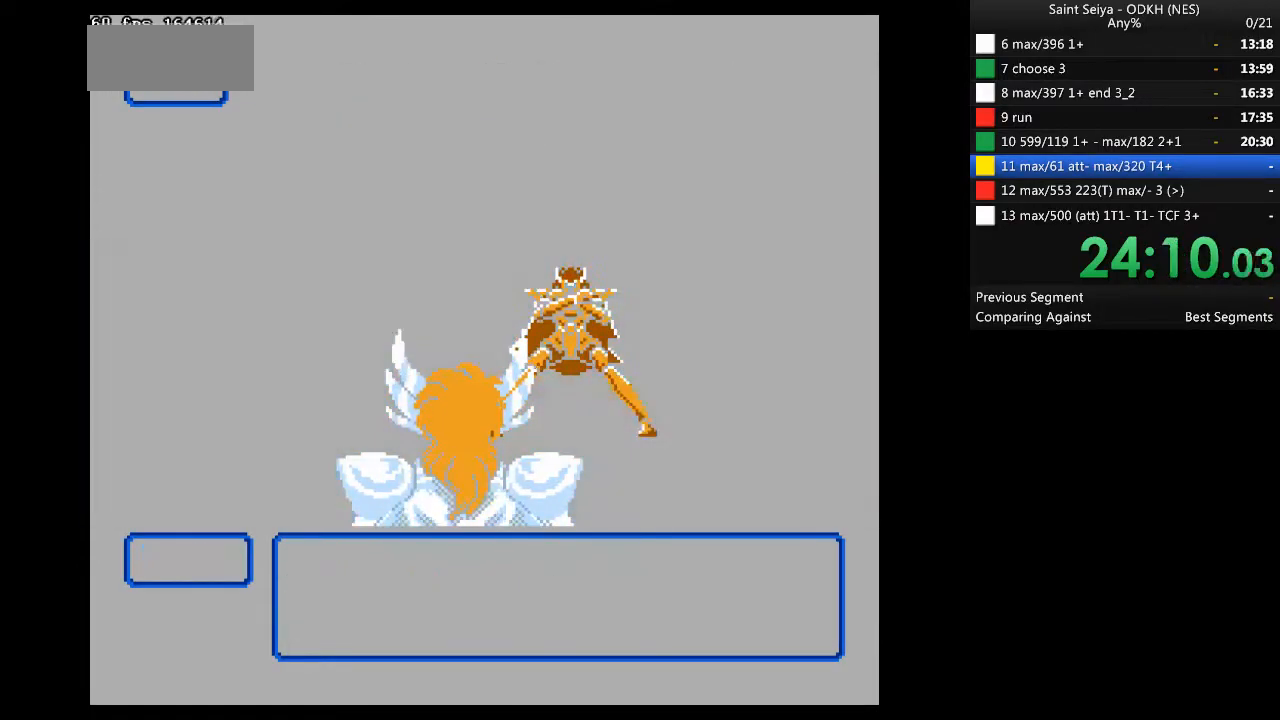
{"buttons": ["A"], "events": []}
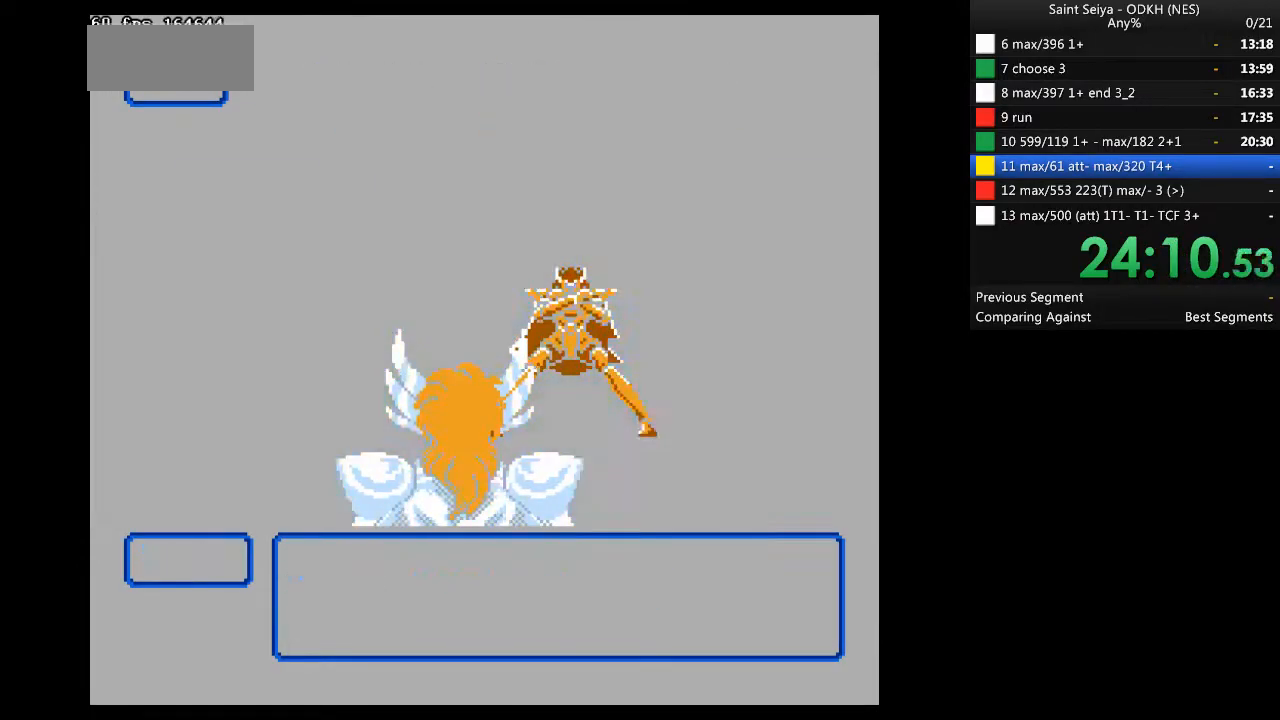
{"buttons": [], "events": [[33, "A", "up"]]}
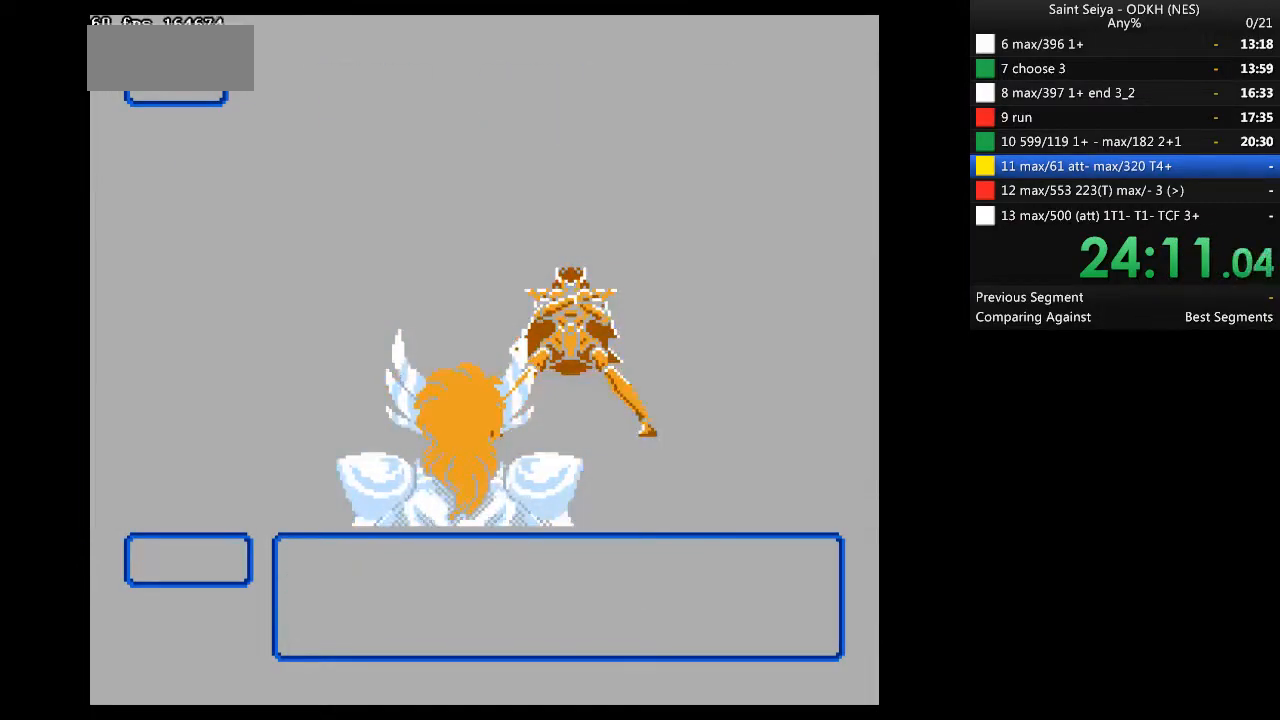
{"buttons": [], "events": []}
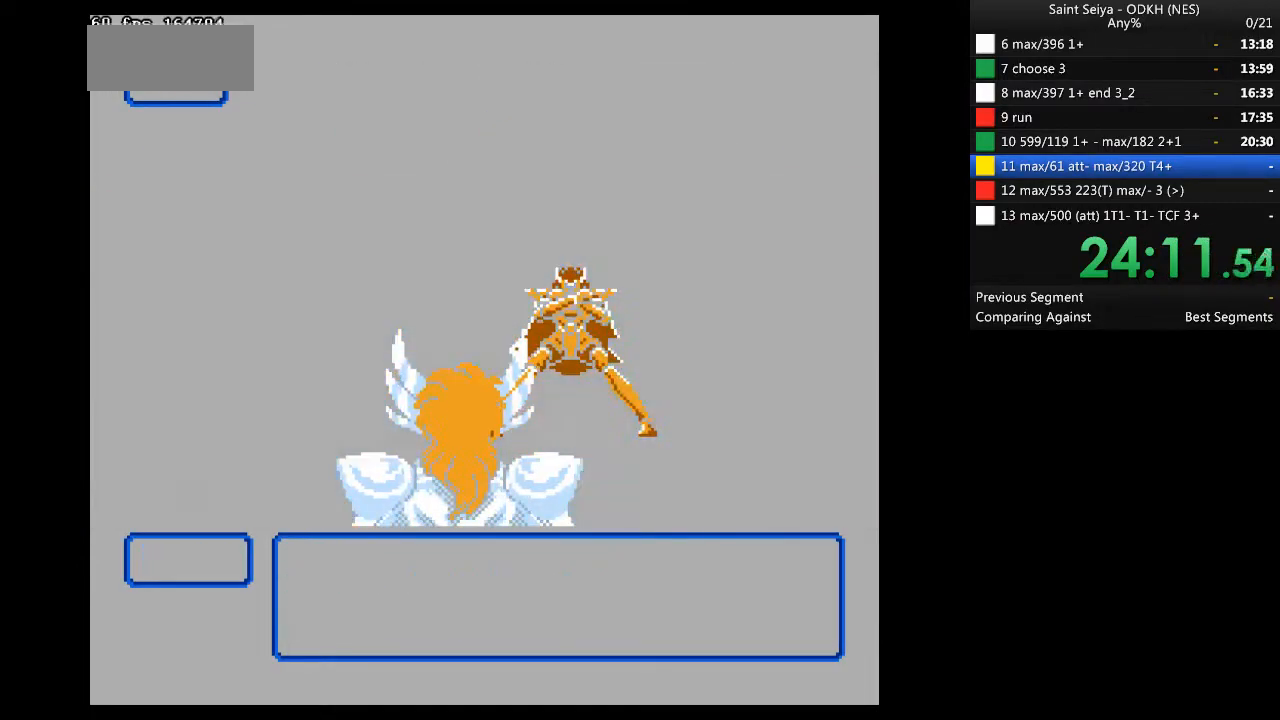
{"buttons": [], "events": []}
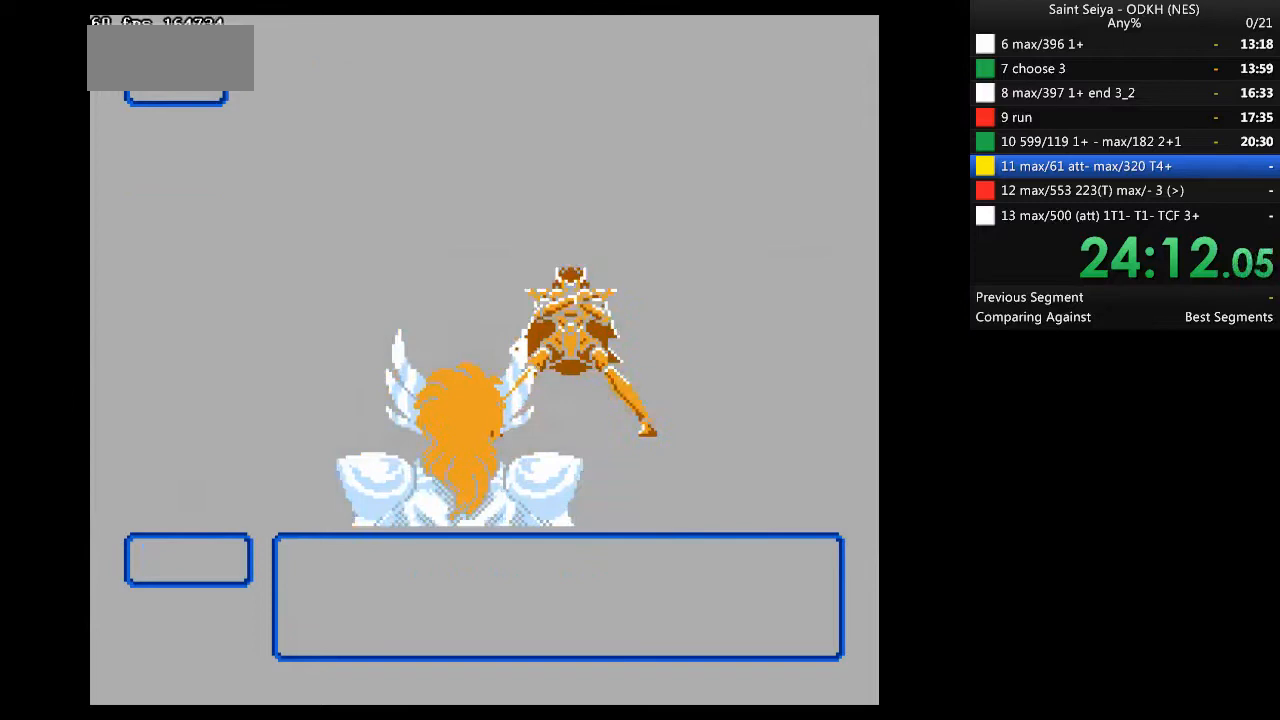
{"buttons": [], "events": []}
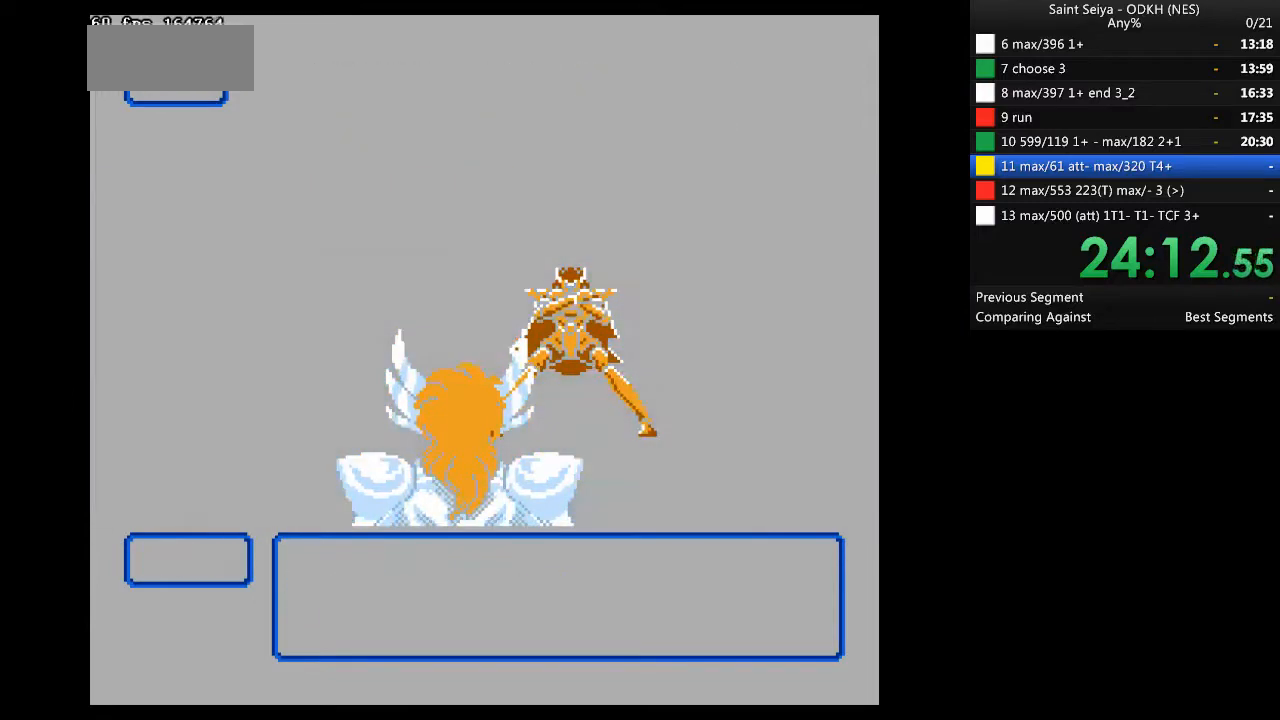
{"buttons": ["A"], "events": [[100, "A", "down"]]}
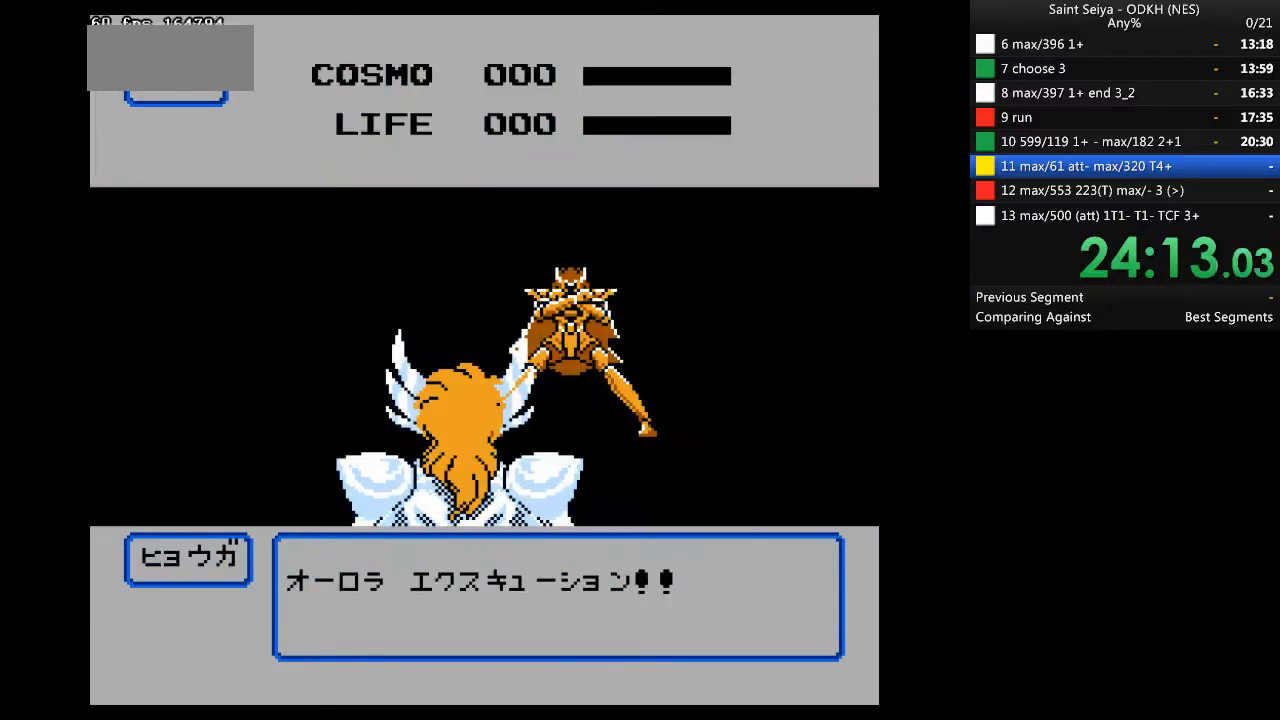
{"buttons": ["A"], "events": []}
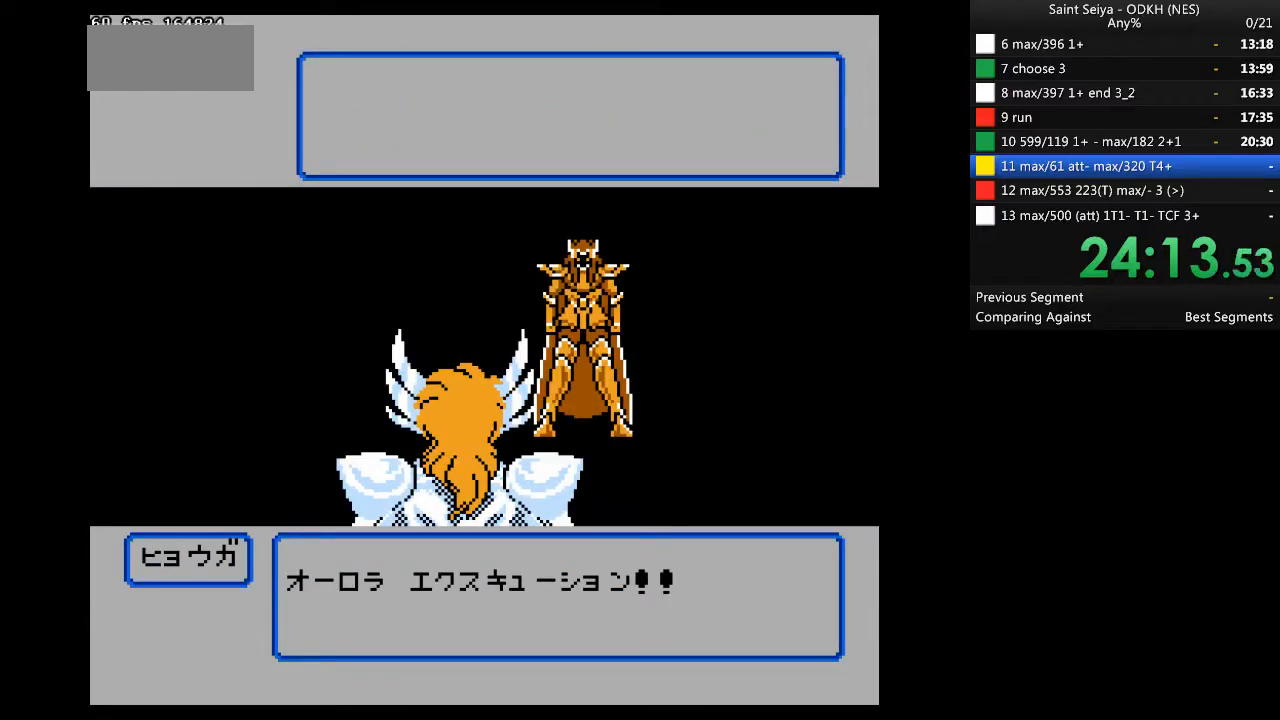
{"buttons": ["A"], "events": []}
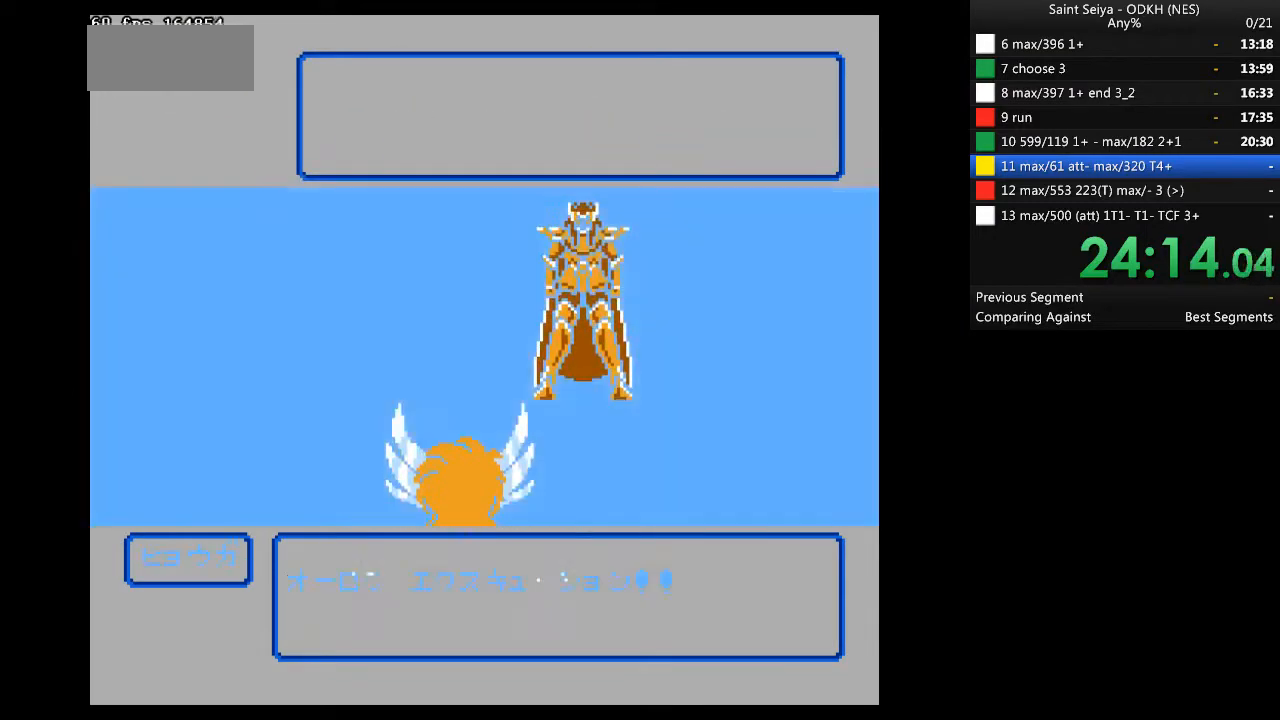
{"buttons": ["A"], "events": []}
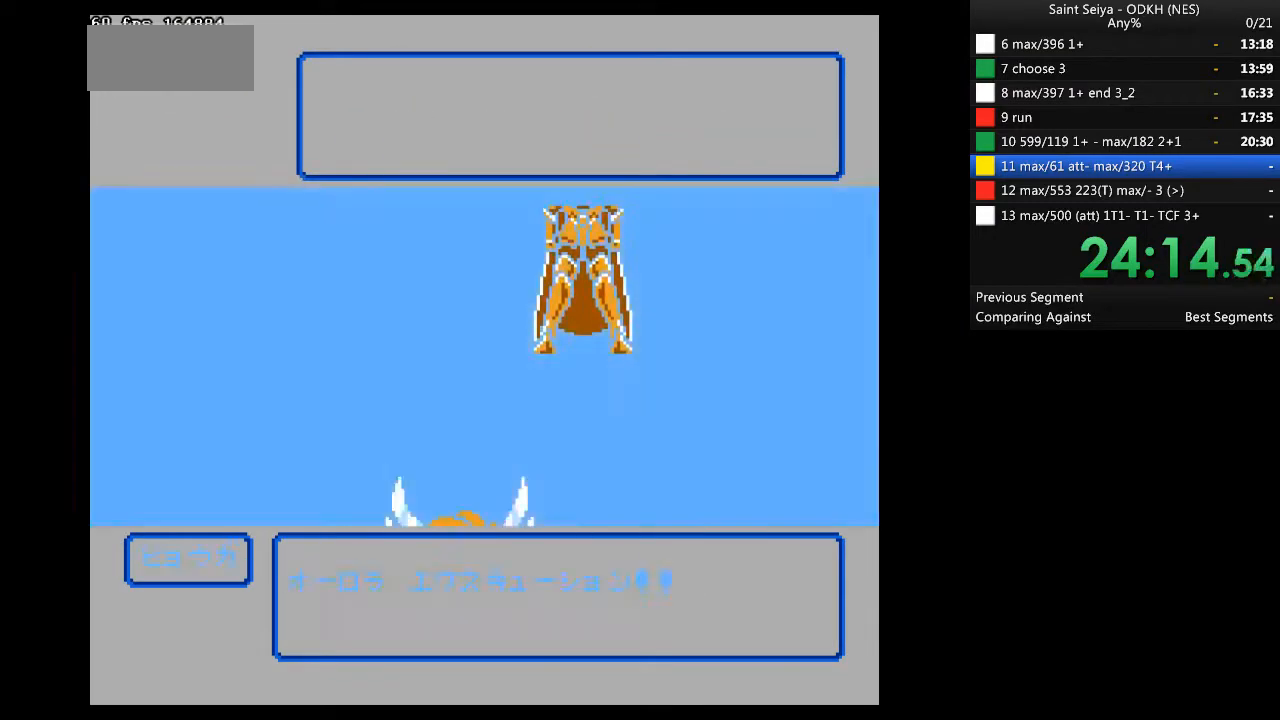
{"buttons": ["A"], "events": []}
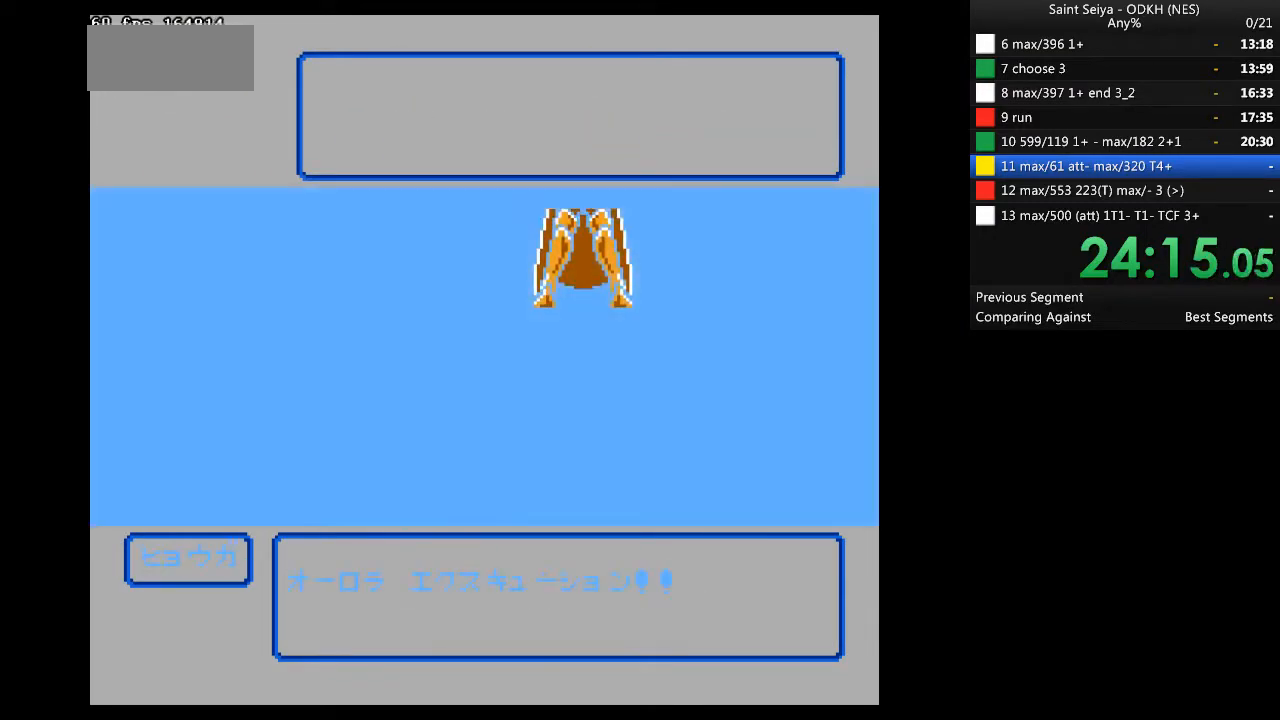
{"buttons": ["A"], "events": []}
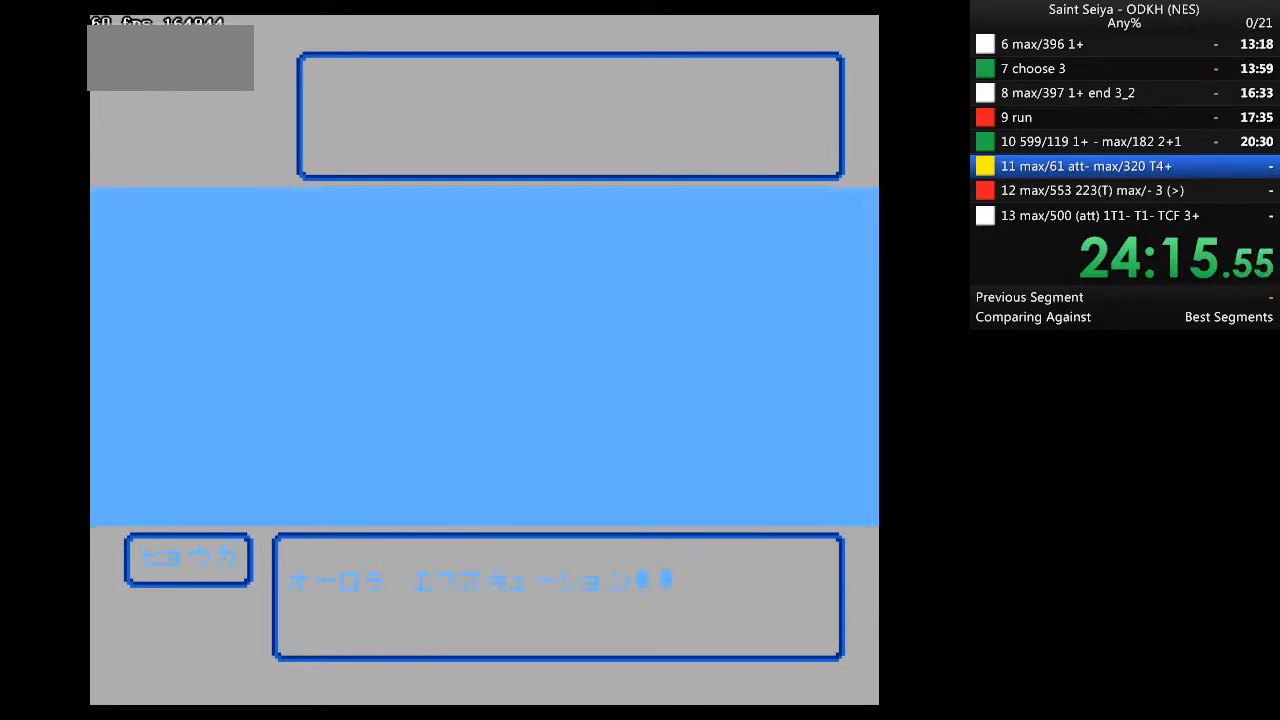
{"buttons": ["A"], "events": []}
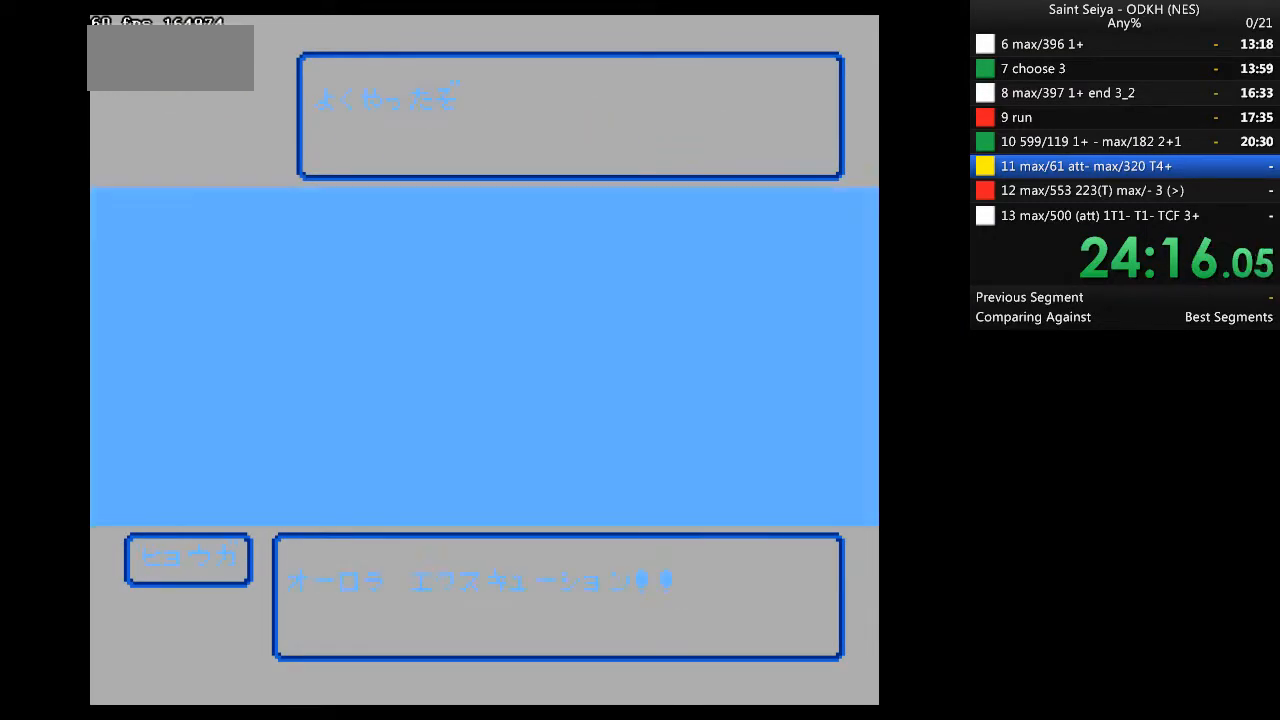
{"buttons": ["A"], "events": []}
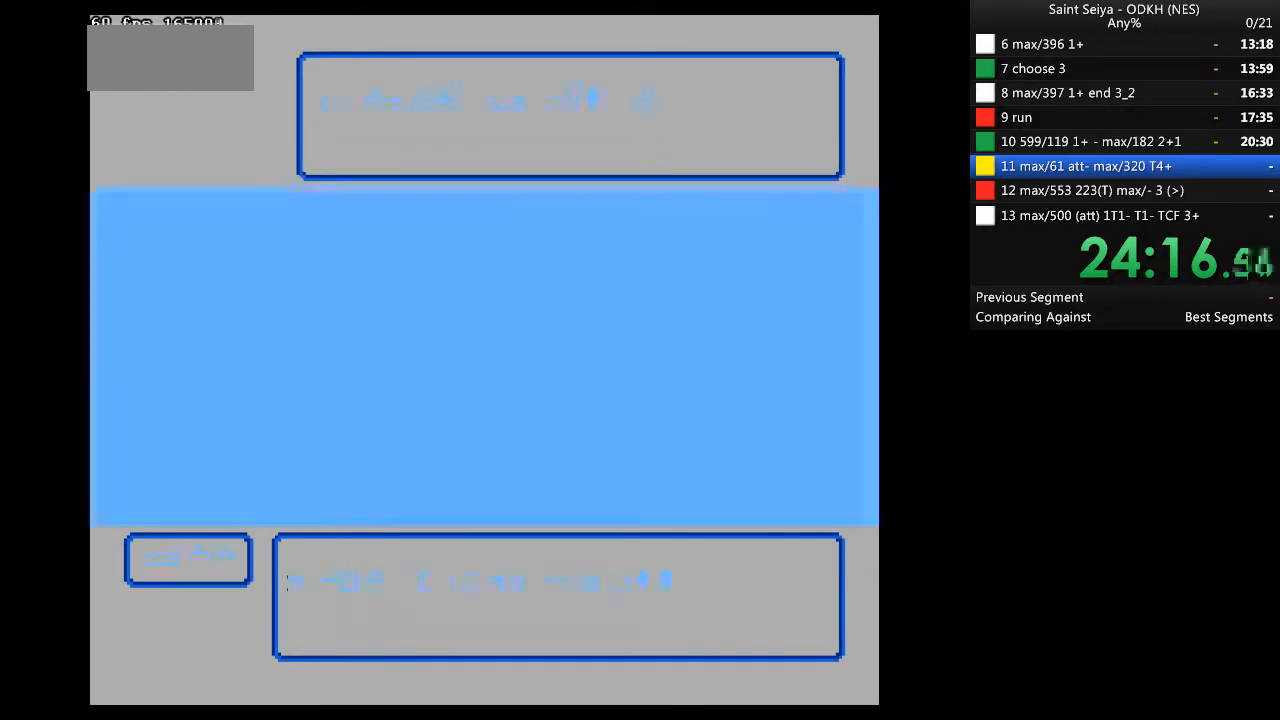
{"buttons": ["A"], "events": []}
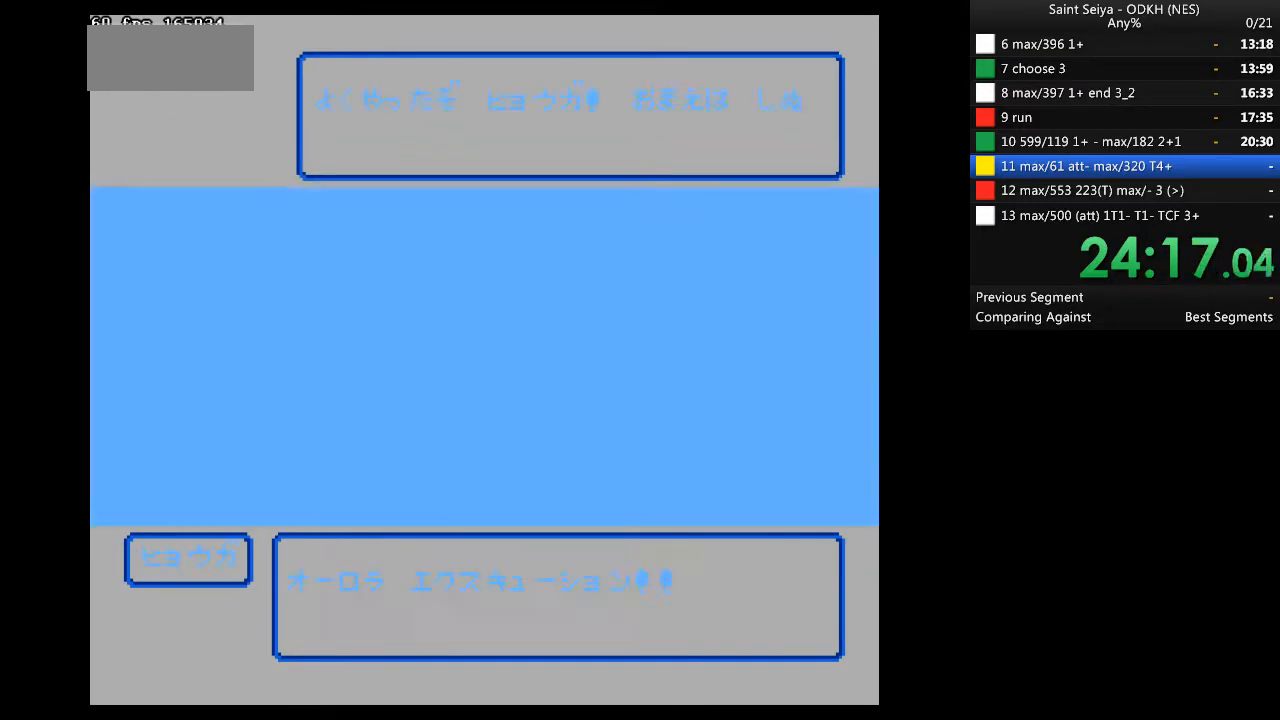
{"buttons": ["A"], "events": []}
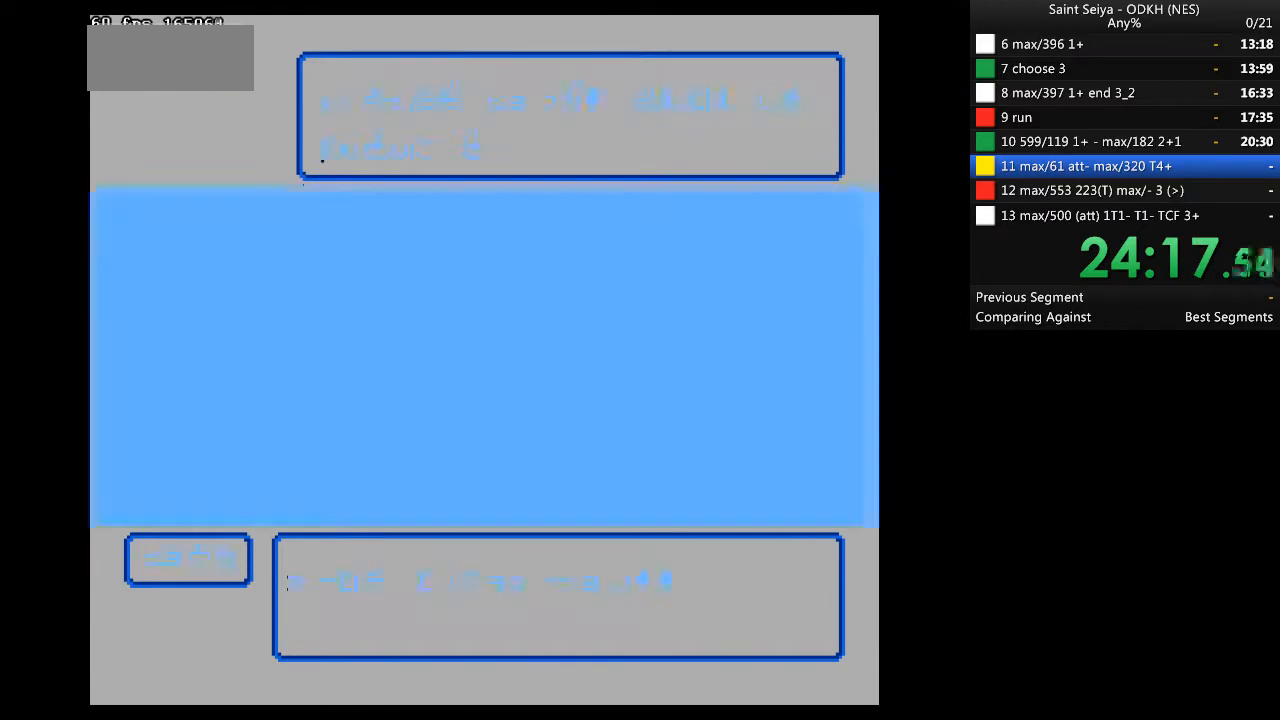
{"buttons": ["A"], "events": []}
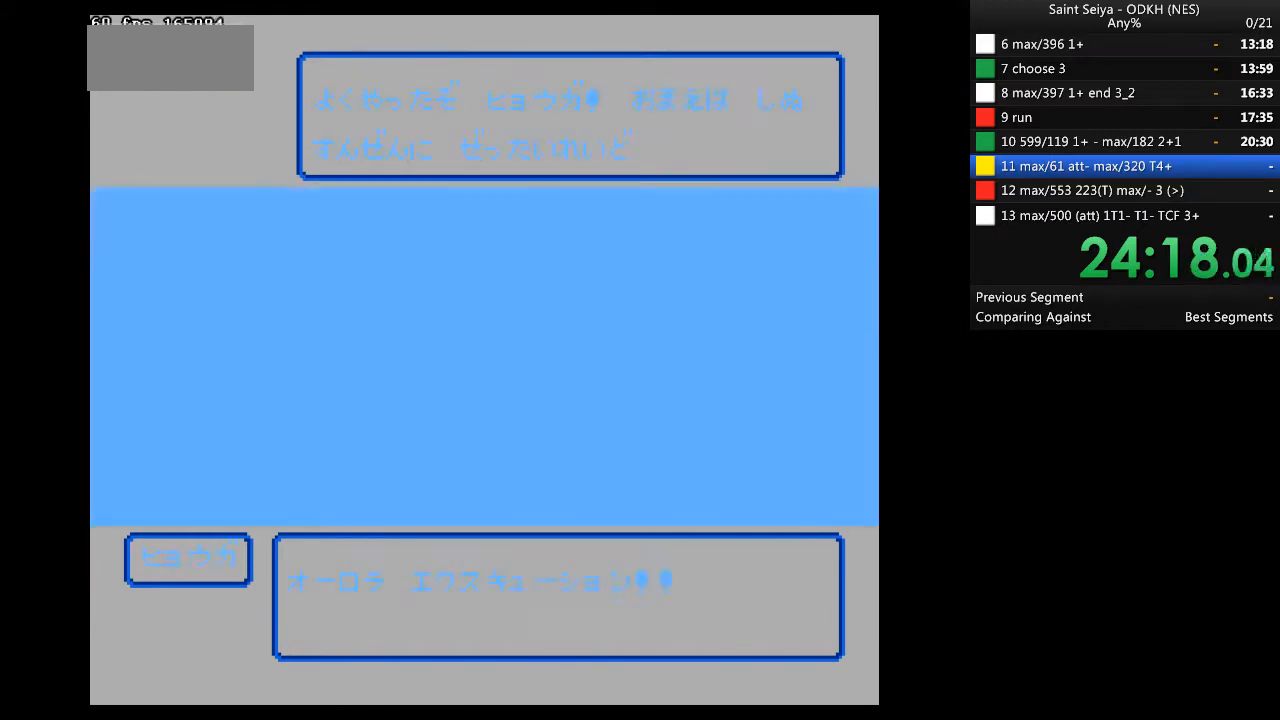
{"buttons": ["A"], "events": []}
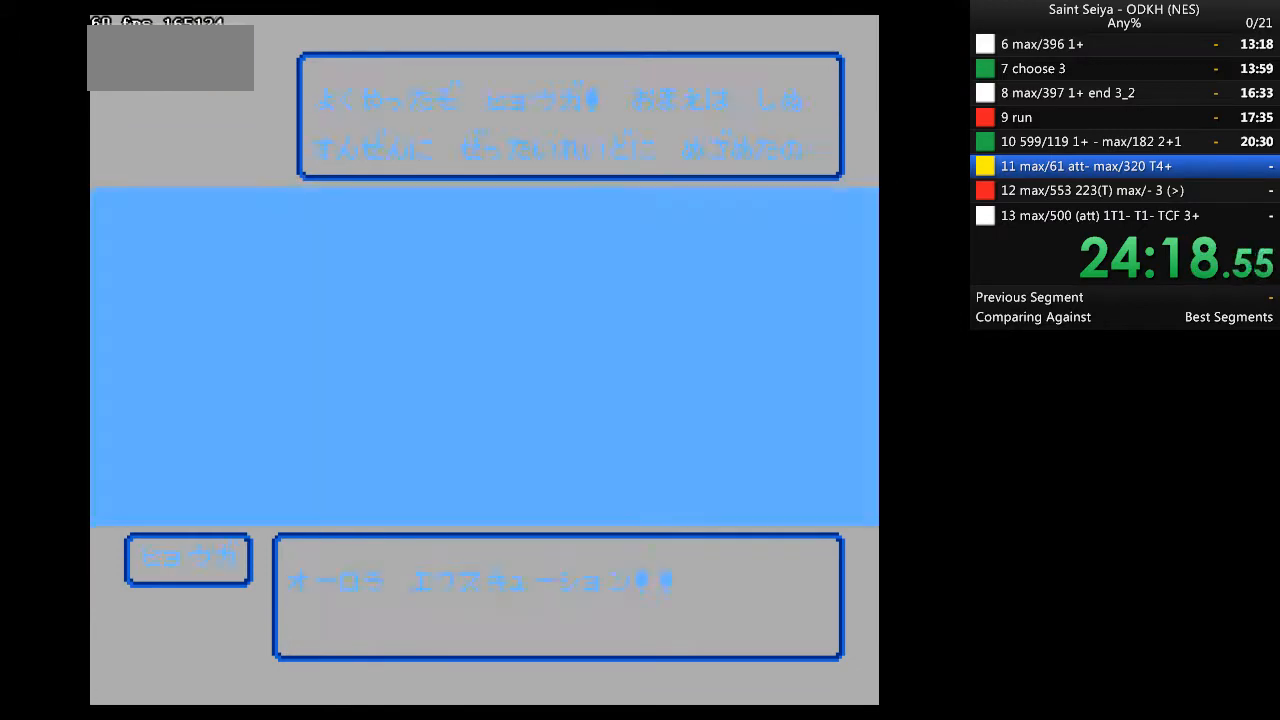
{"buttons": ["A"], "events": []}
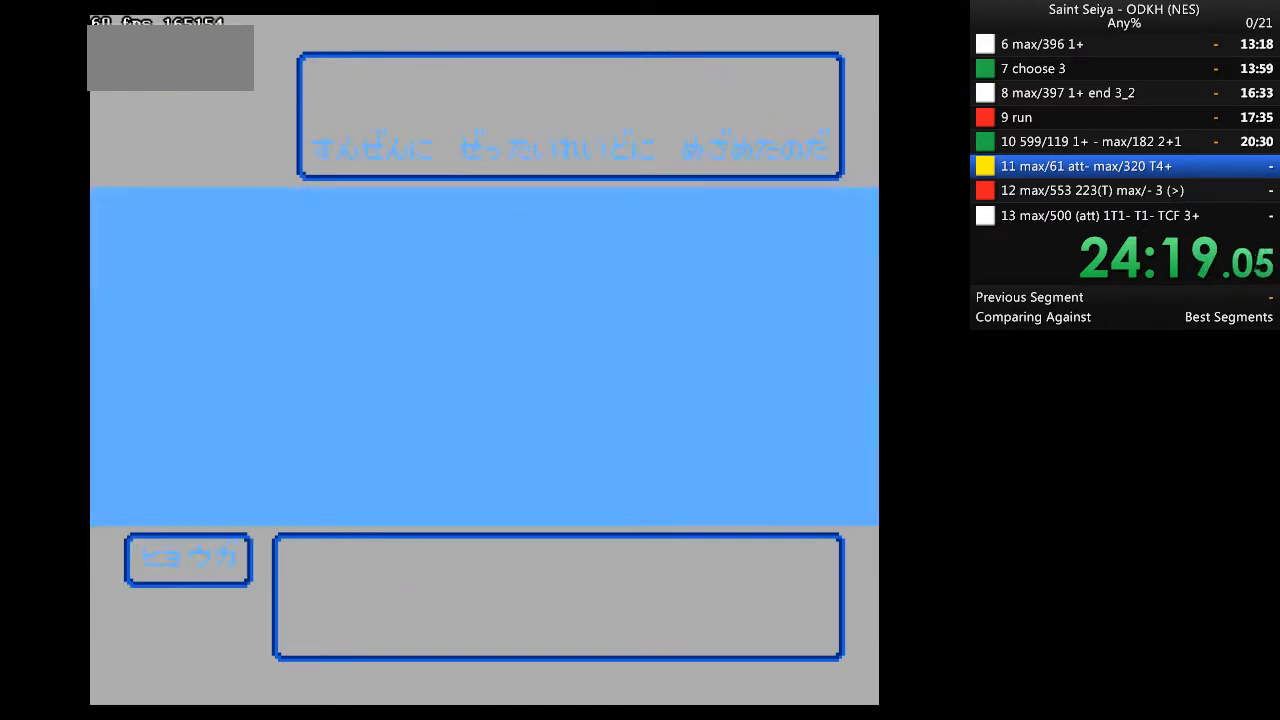
{"buttons": ["A"], "events": []}
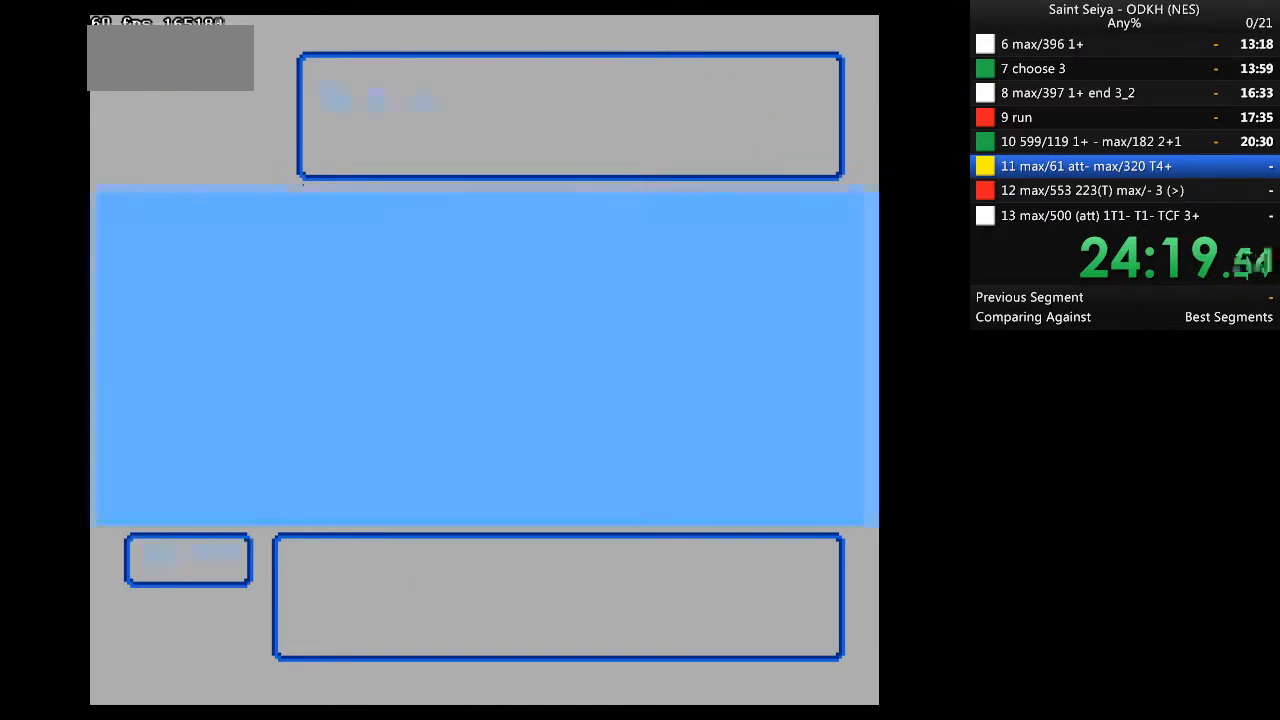
{"buttons": ["A"], "events": []}
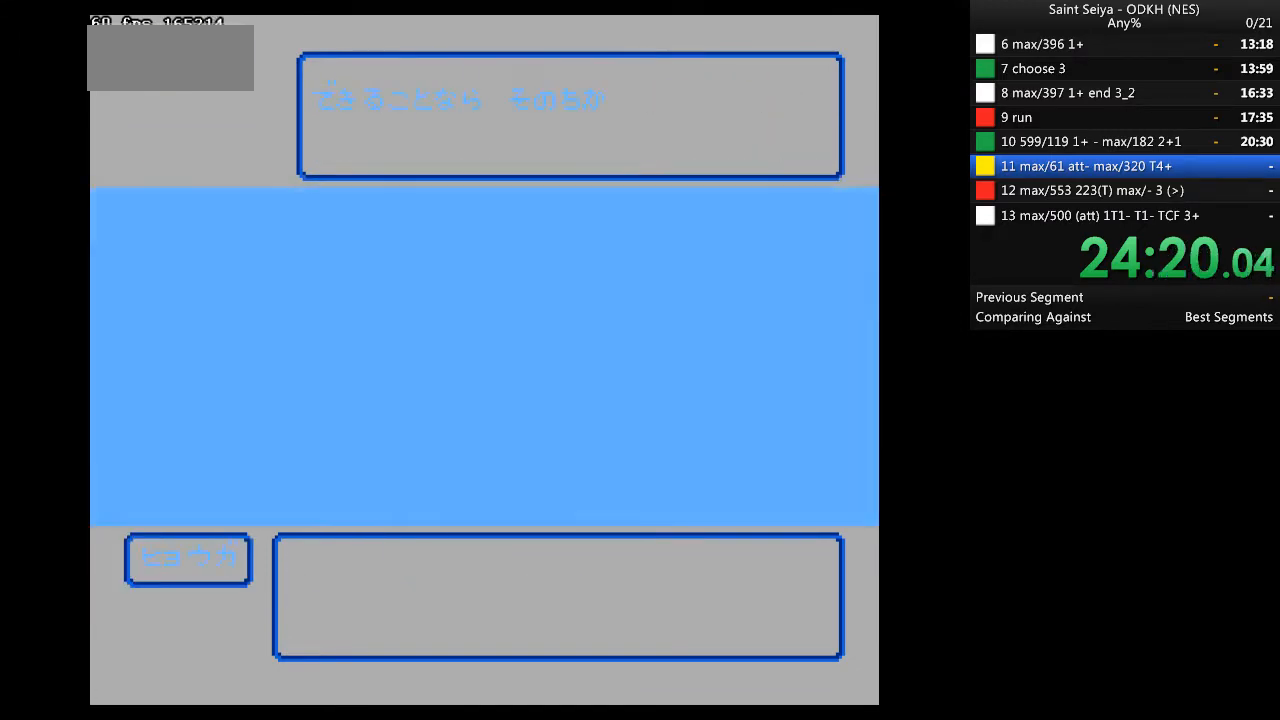
{"buttons": ["A"], "events": []}
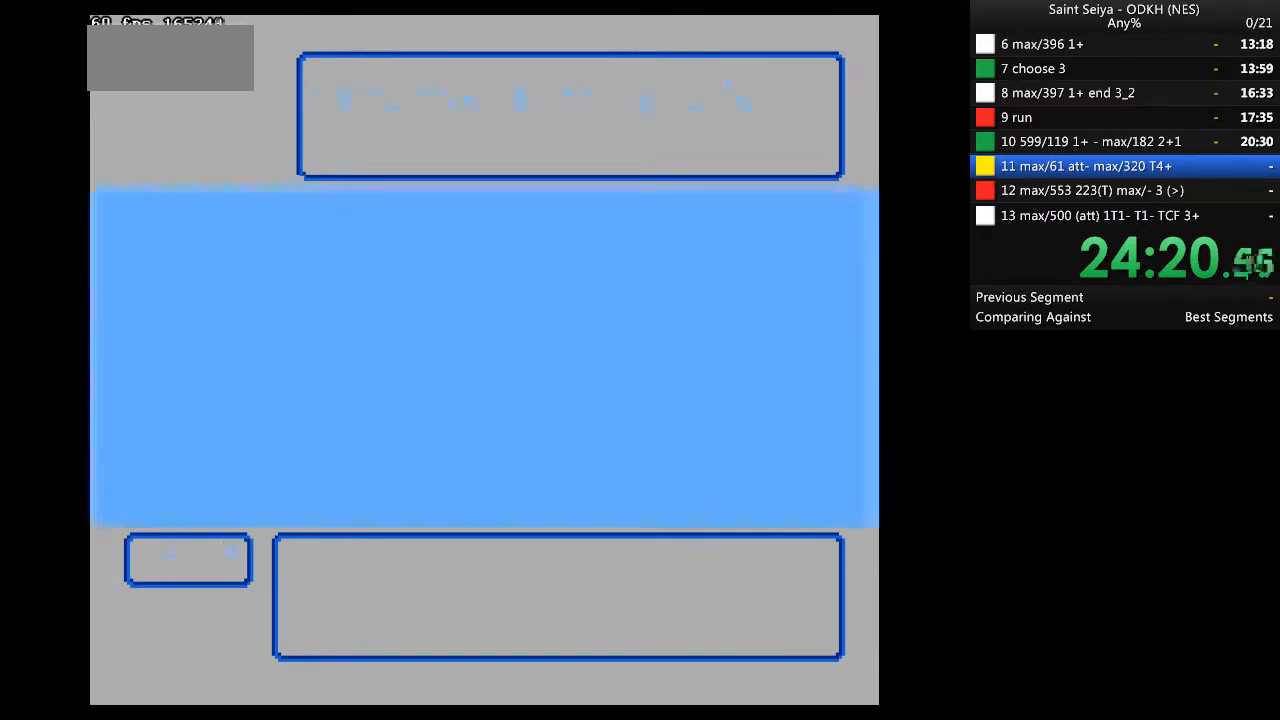
{"buttons": ["A"], "events": []}
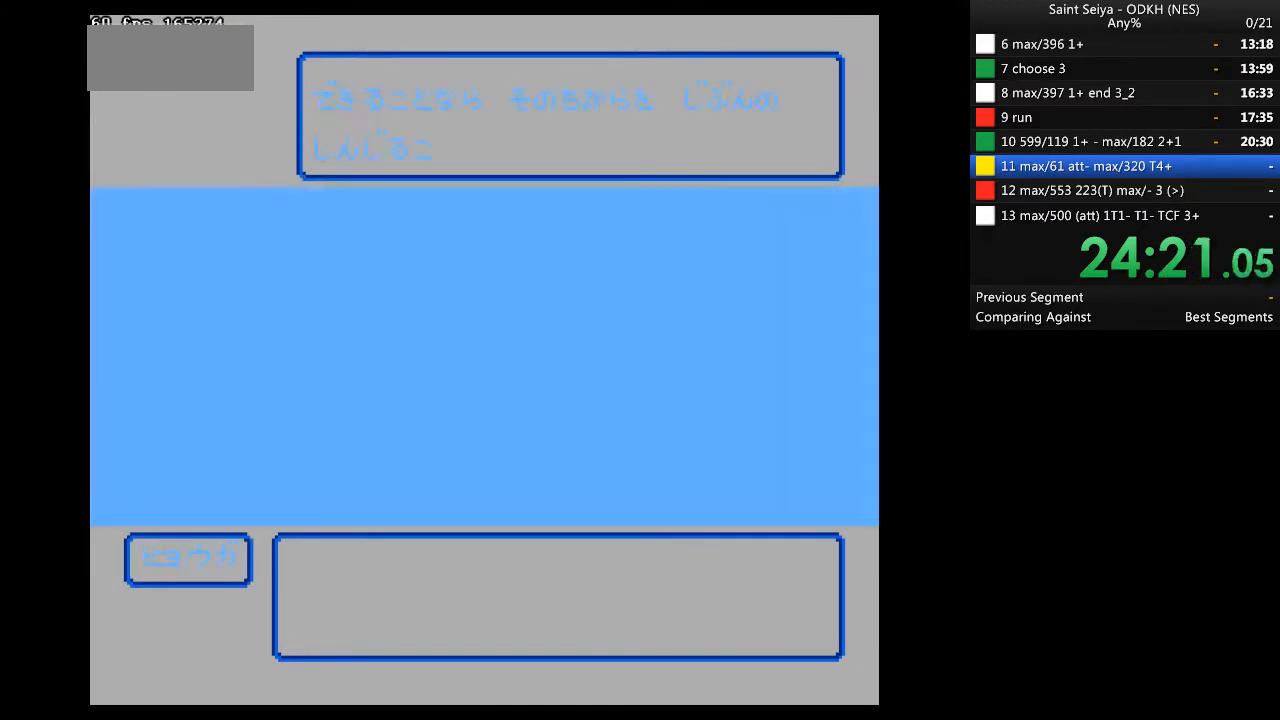
{"buttons": ["A"], "events": []}
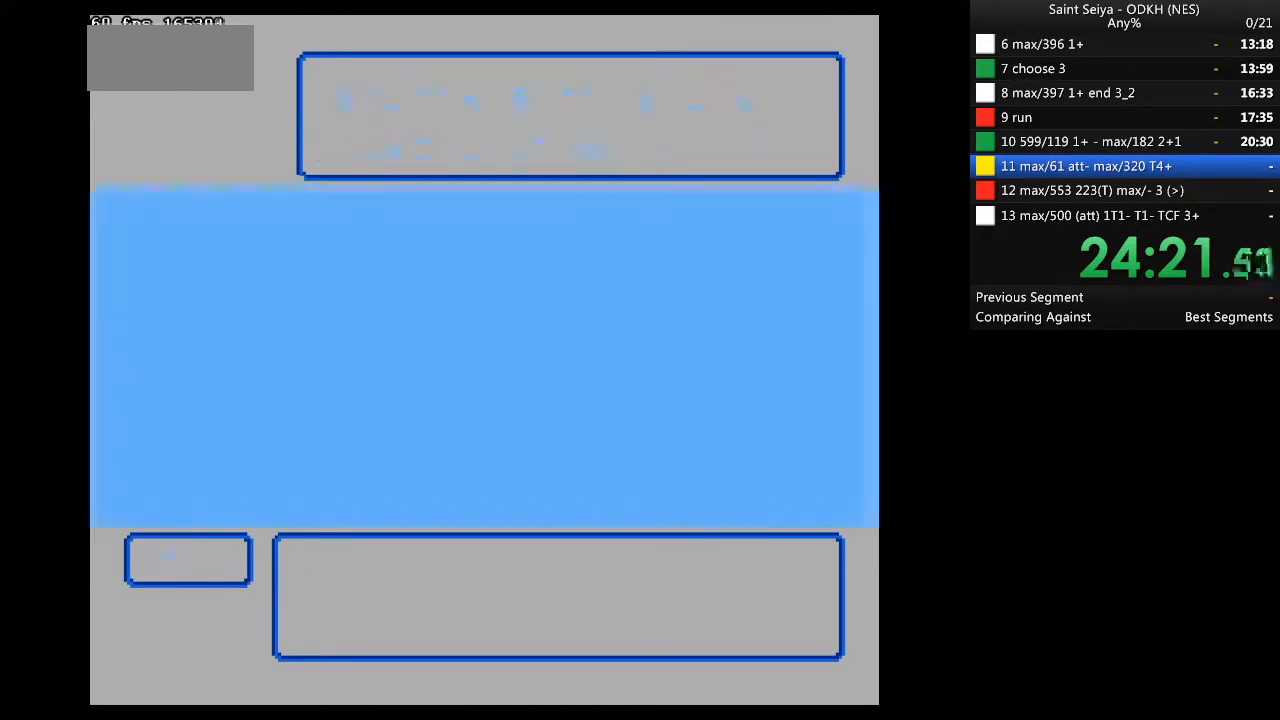
{"buttons": ["A"], "events": []}
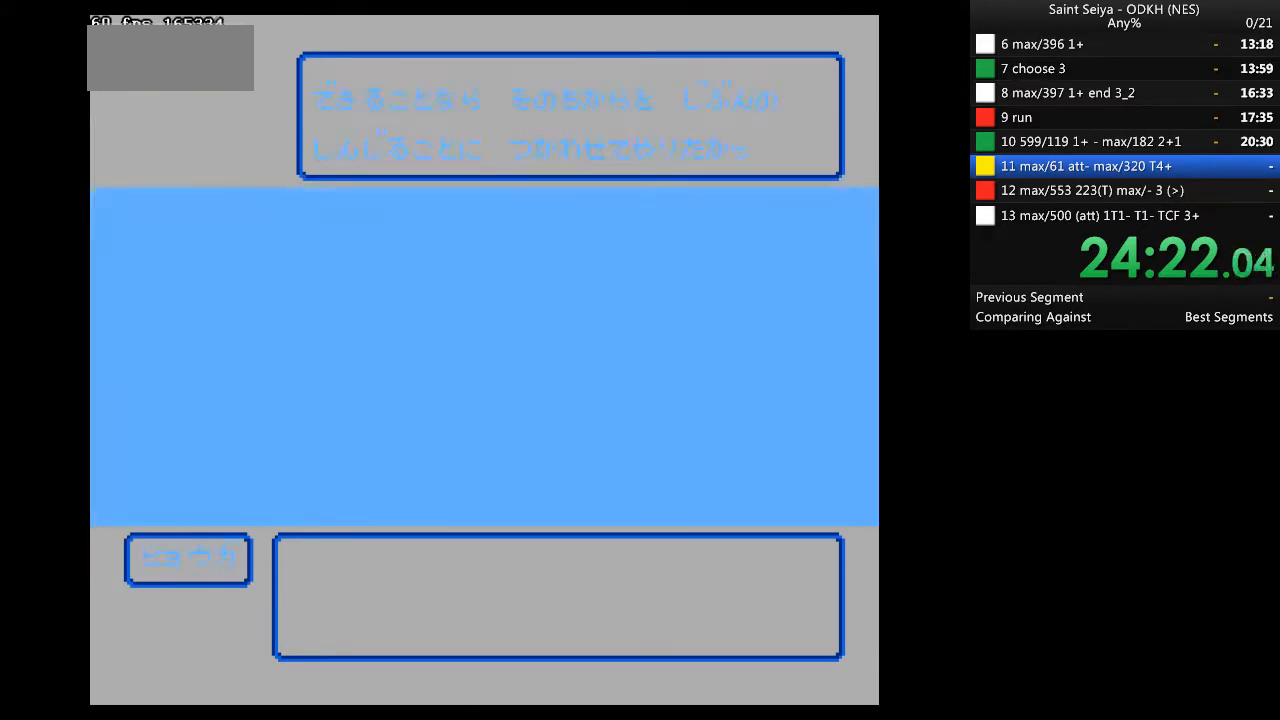
{"buttons": ["A"], "events": []}
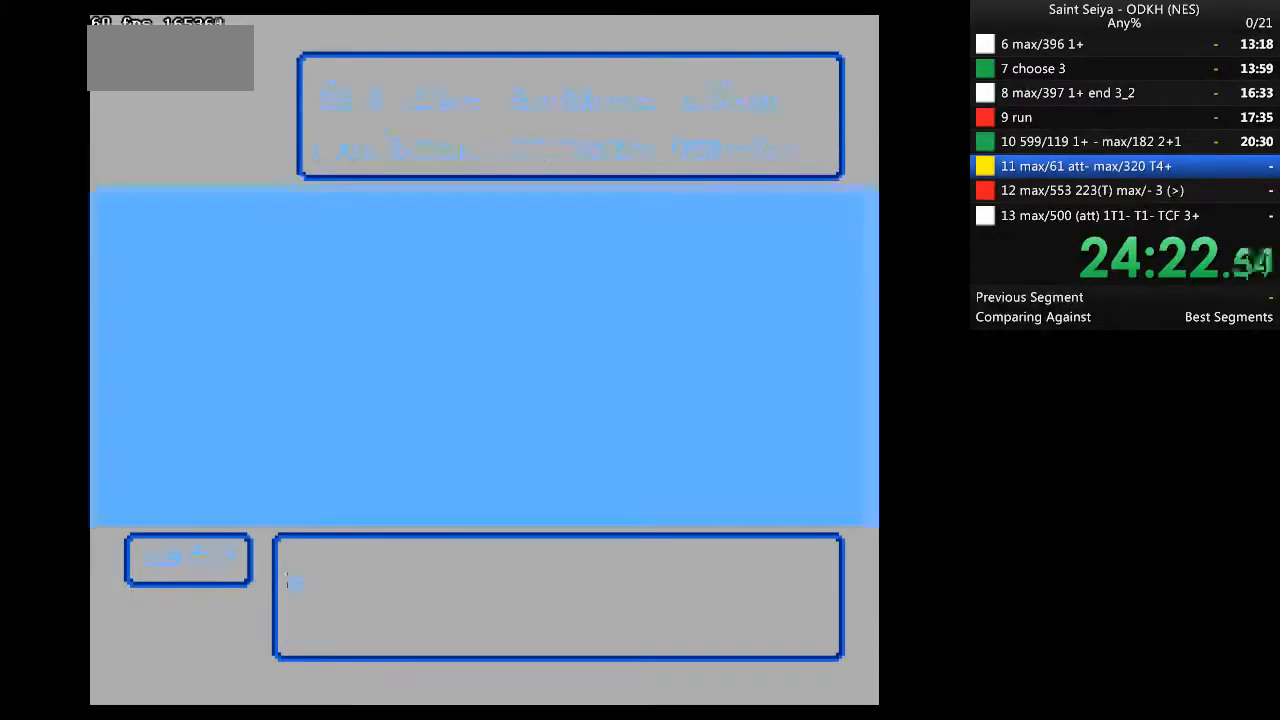
{"buttons": ["A"], "events": []}
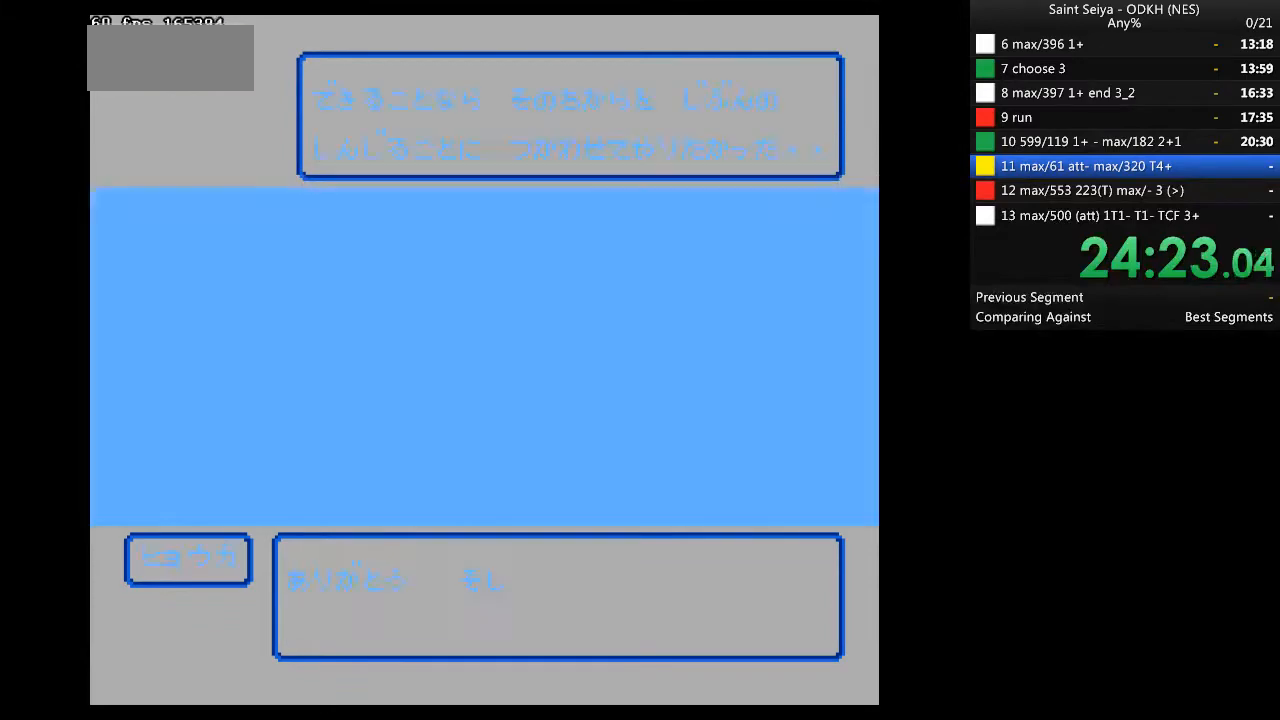
{"buttons": ["A"], "events": []}
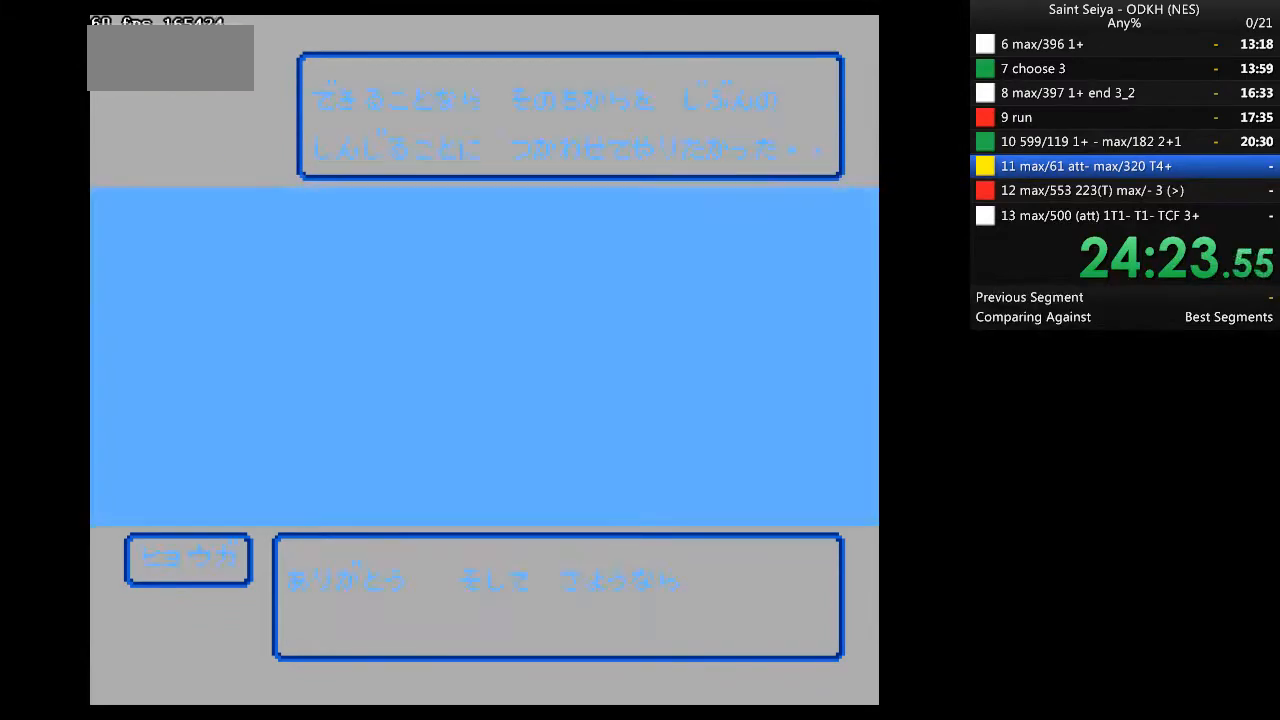
{"buttons": ["A"], "events": []}
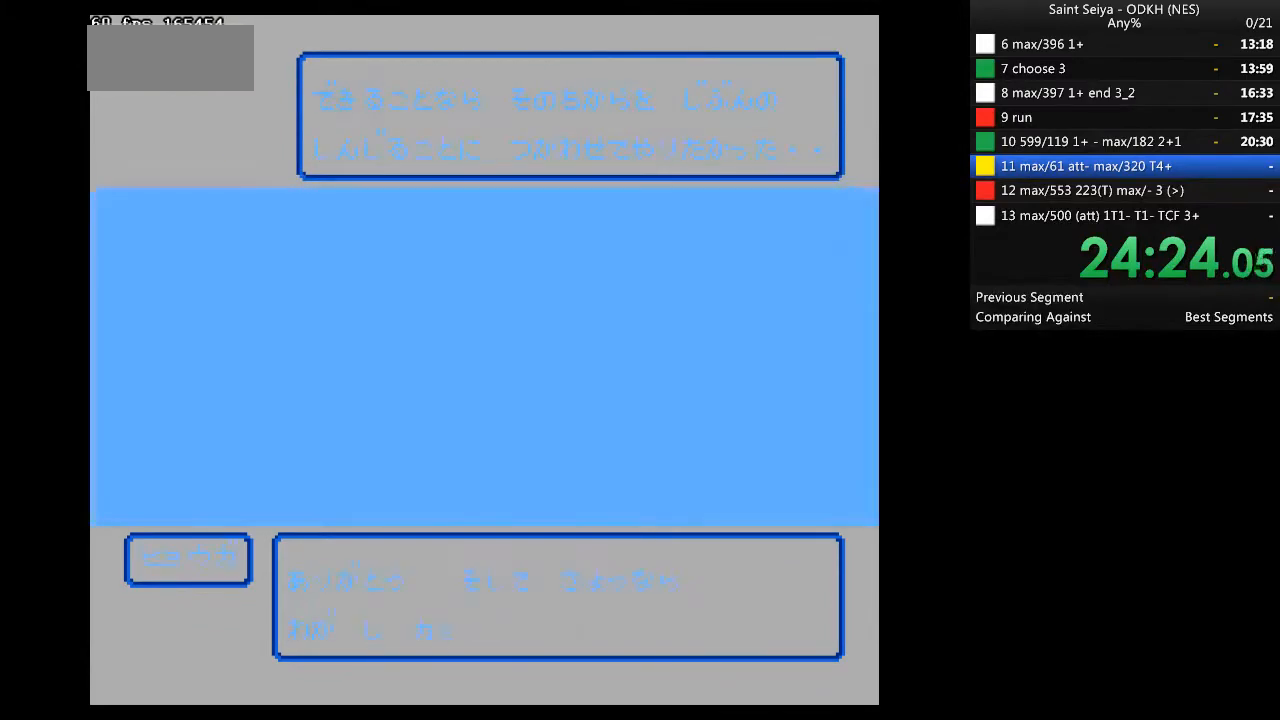
{"buttons": ["A"], "events": []}